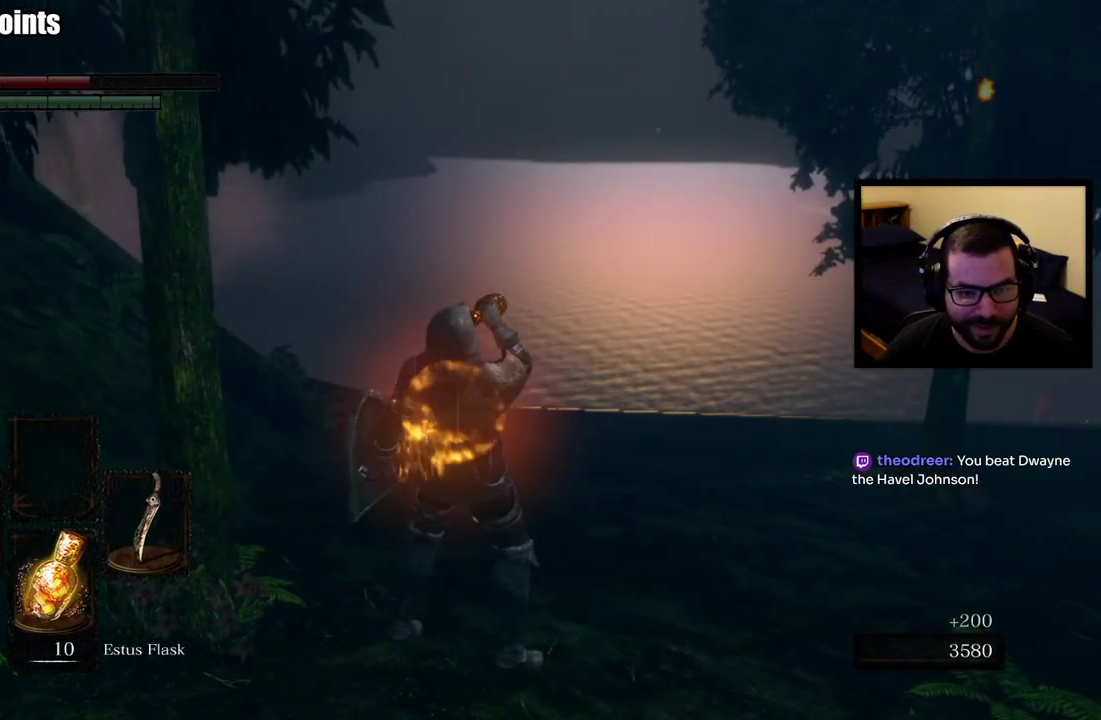
Gameplay with a controller (PlayStation layout); each line is a JSON object with the inputs held at the frame after it. "events" lists button and stick changes between this image and that frame as [ms after this image, input, new state], when the widget could be followed in between. This overlay highlights the sticks when they move; stick clicks (L3 R3) are not distinguishable.
{"buttons": [], "left_stick": "up-right", "right_stick": "center"}
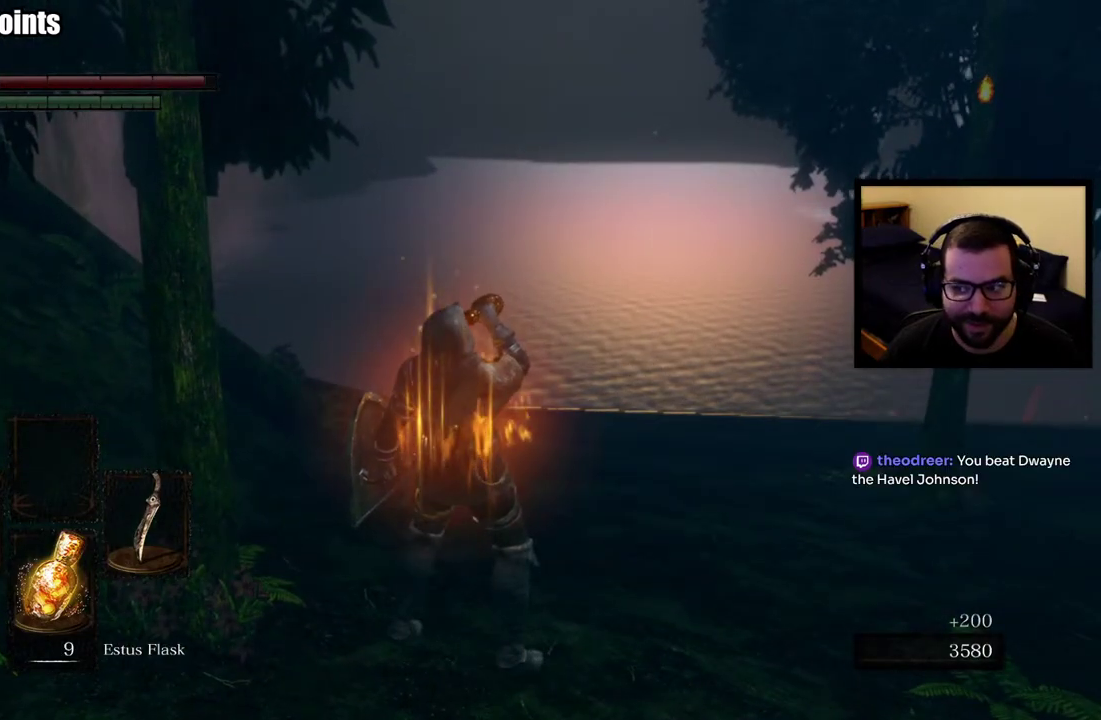
{"buttons": ["CIRCLE"], "left_stick": "up", "right_stick": "center"}
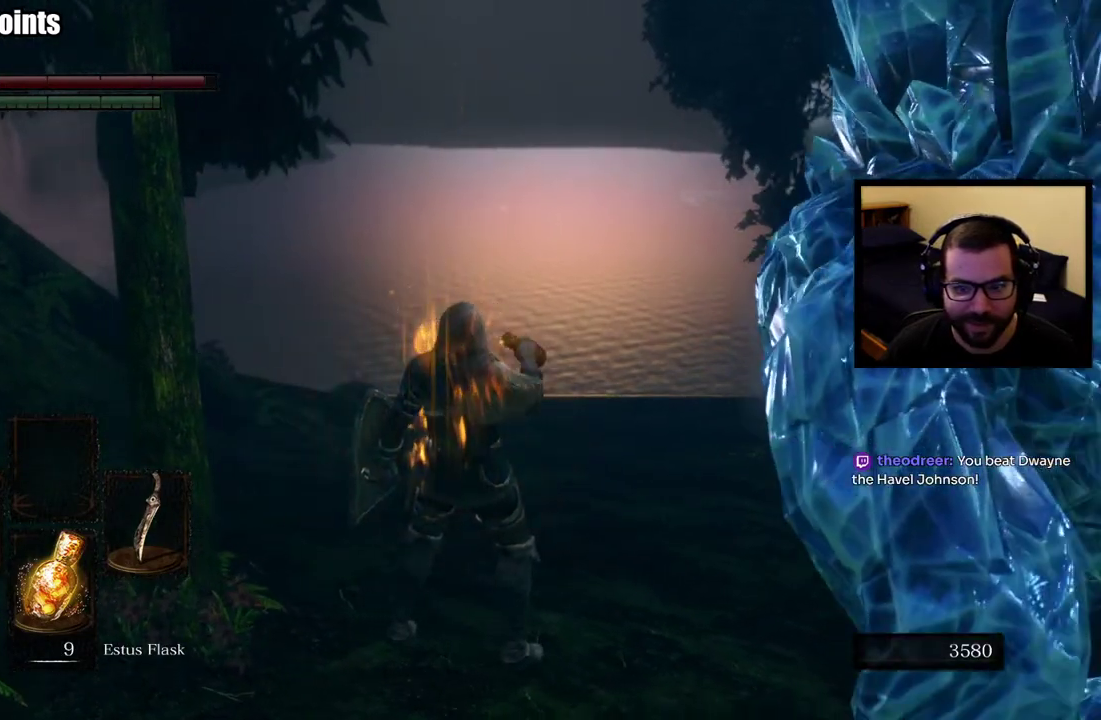
{"buttons": ["CIRCLE"], "left_stick": "up", "right_stick": "center", "events": []}
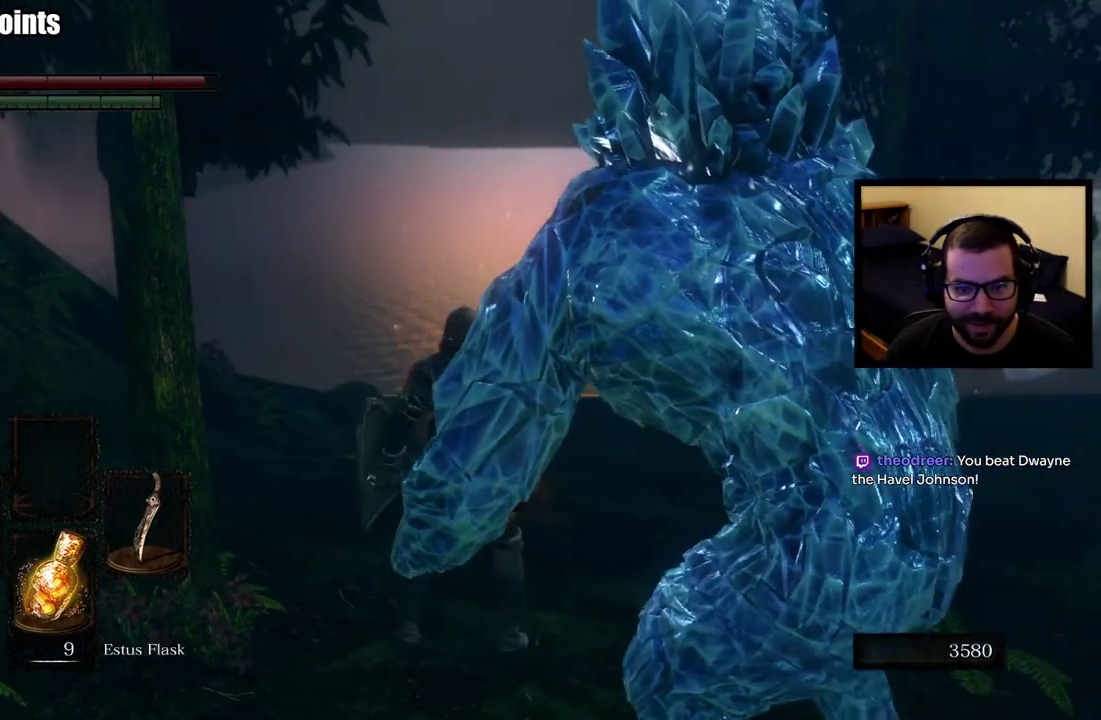
{"buttons": ["CIRCLE"], "left_stick": "up", "right_stick": "center", "events": []}
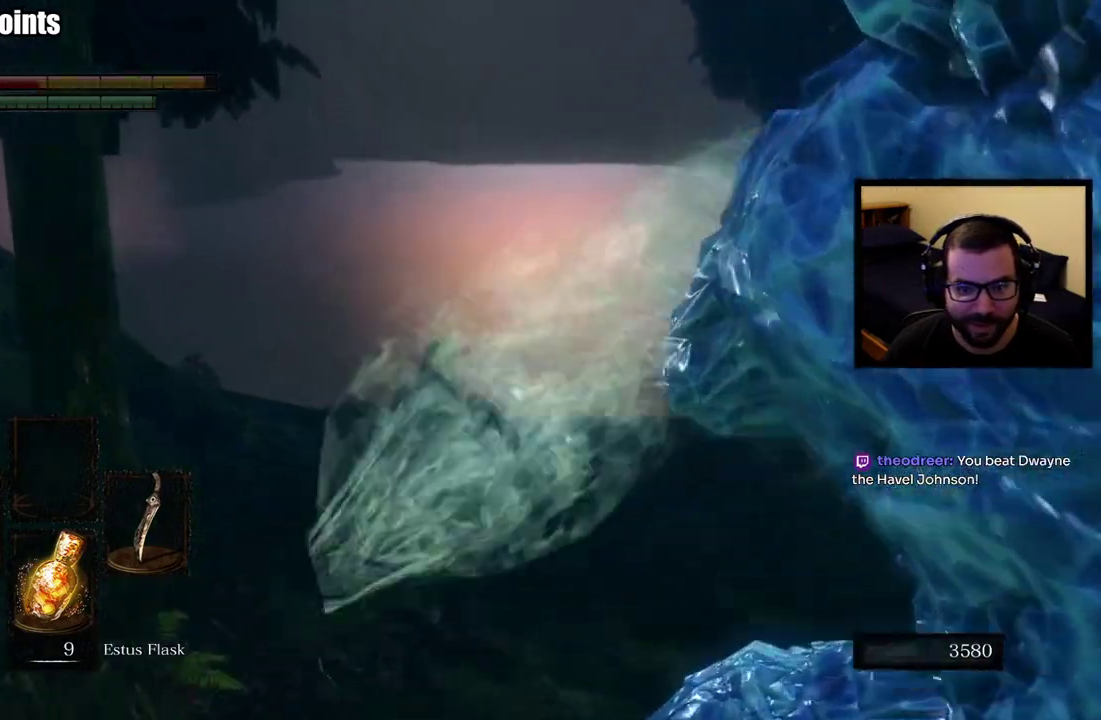
{"buttons": ["CIRCLE"], "left_stick": "up", "right_stick": "center", "events": []}
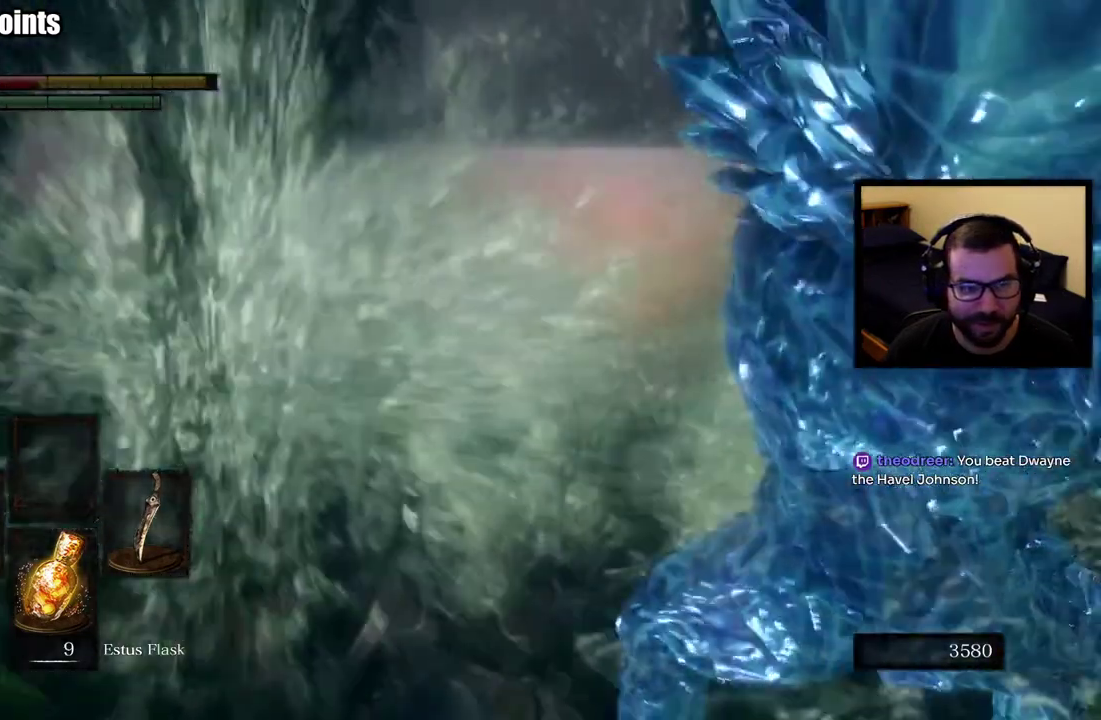
{"buttons": [], "left_stick": "down-right", "right_stick": "center", "events": [[233, "right_stick", "right"], [267, "left_stick", "left"], [317, "left_stick", "down-right"], [400, "CIRCLE", "up"], [433, "left_stick", "up-left"], [433, "right_stick", "center"], [500, "left_stick", "down-right"]]}
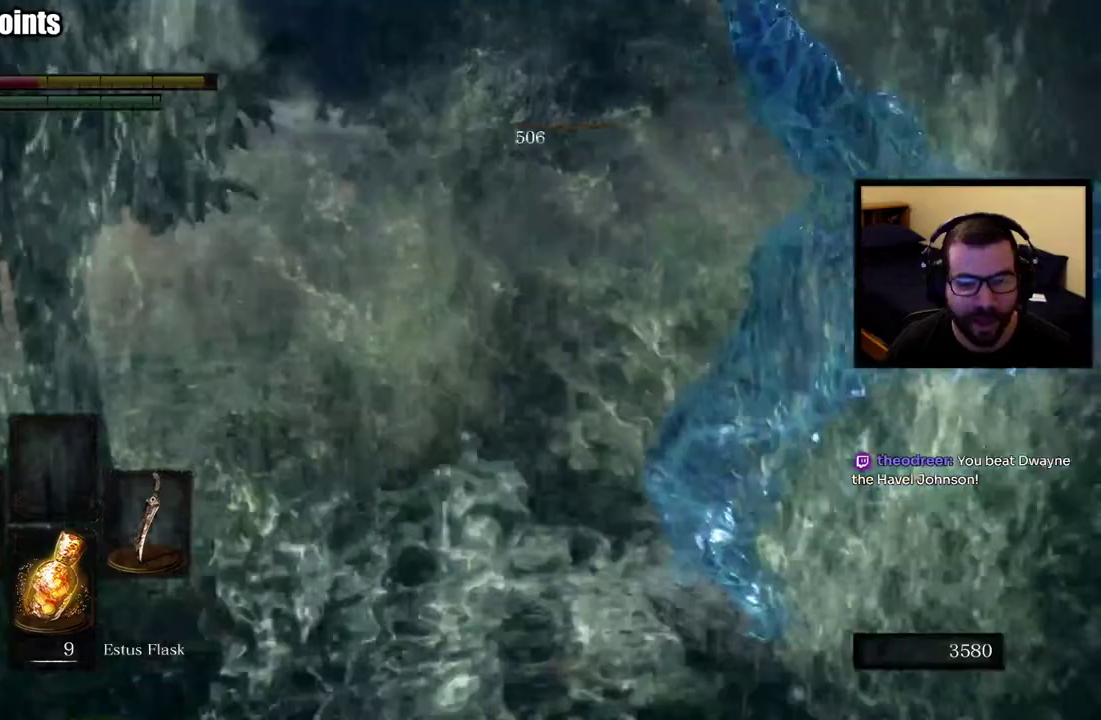
{"buttons": [], "left_stick": "up", "right_stick": "center", "events": [[83, "left_stick", "right"], [217, "left_stick", "up"]]}
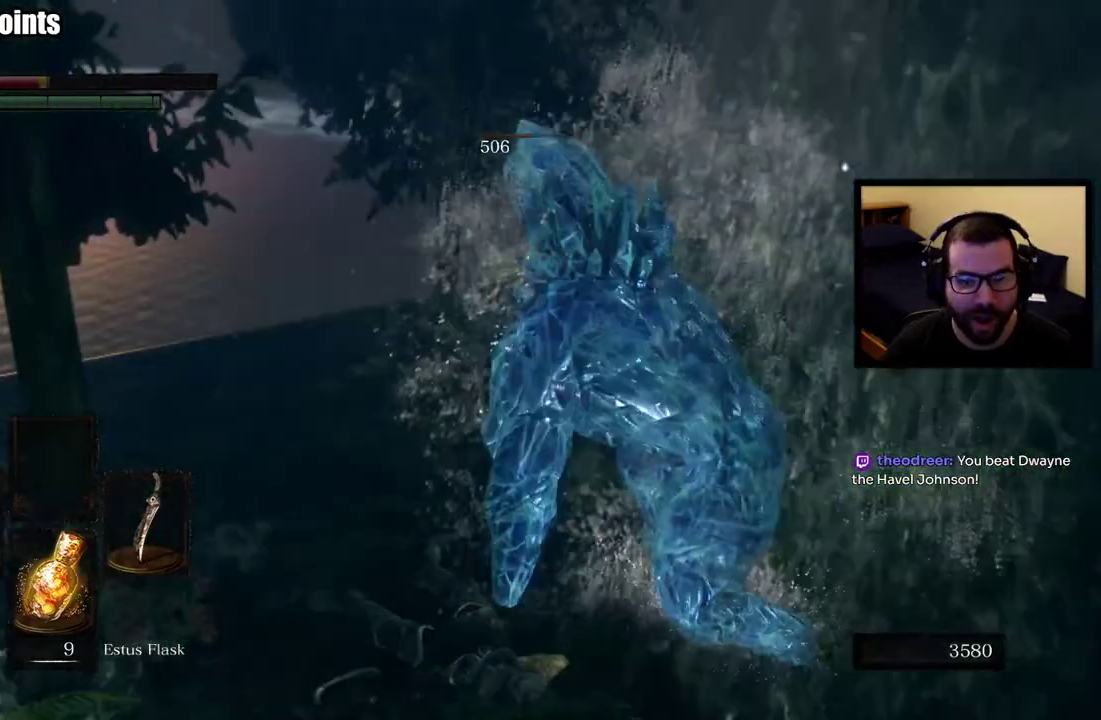
{"buttons": [], "left_stick": "up", "right_stick": "center", "events": [[100, "left_stick", "up-left"], [183, "CIRCLE", "down"], [283, "CIRCLE", "up"], [400, "left_stick", "up"]]}
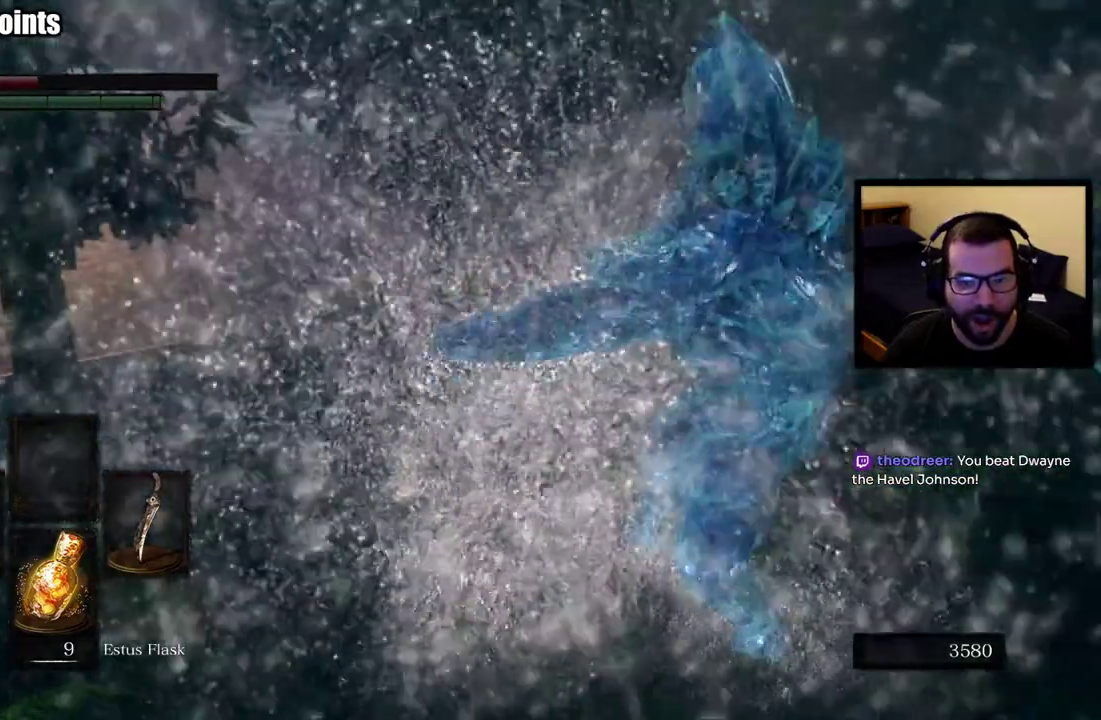
{"buttons": [], "left_stick": "up", "right_stick": "center", "events": [[50, "left_stick", "up-left"], [250, "left_stick", "center"], [483, "left_stick", "up"]]}
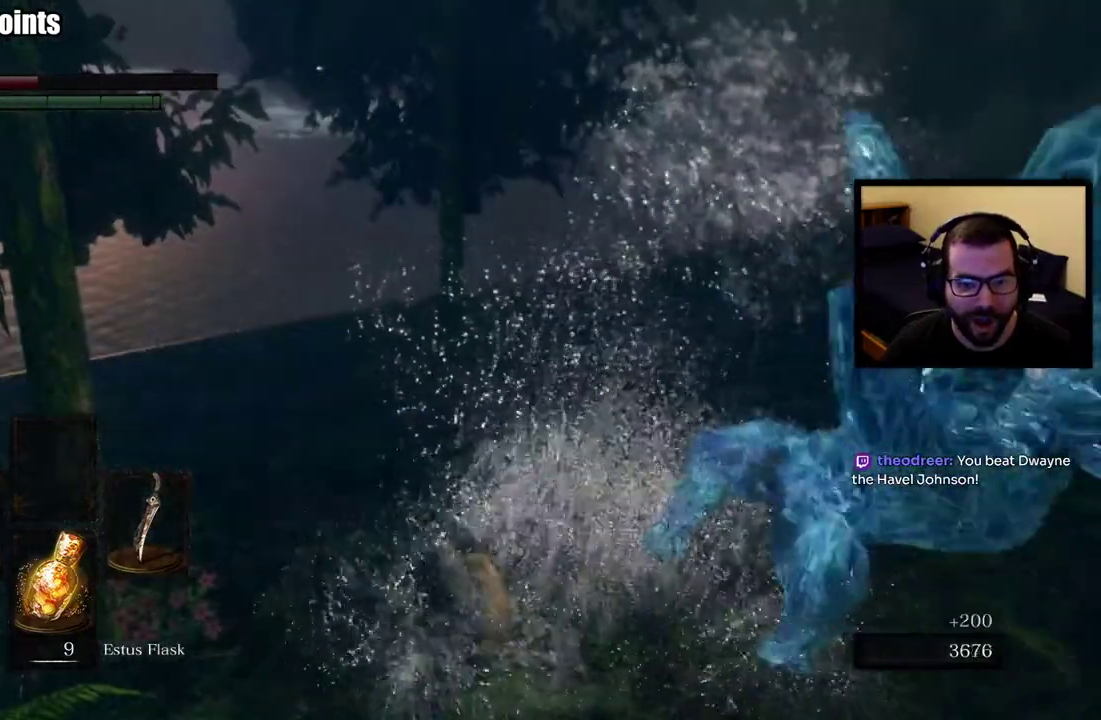
{"buttons": [], "left_stick": "up", "right_stick": "center", "events": [[100, "left_stick", "center"], [350, "left_stick", "up"], [417, "SQUARE", "down"], [500, "SQUARE", "up"]]}
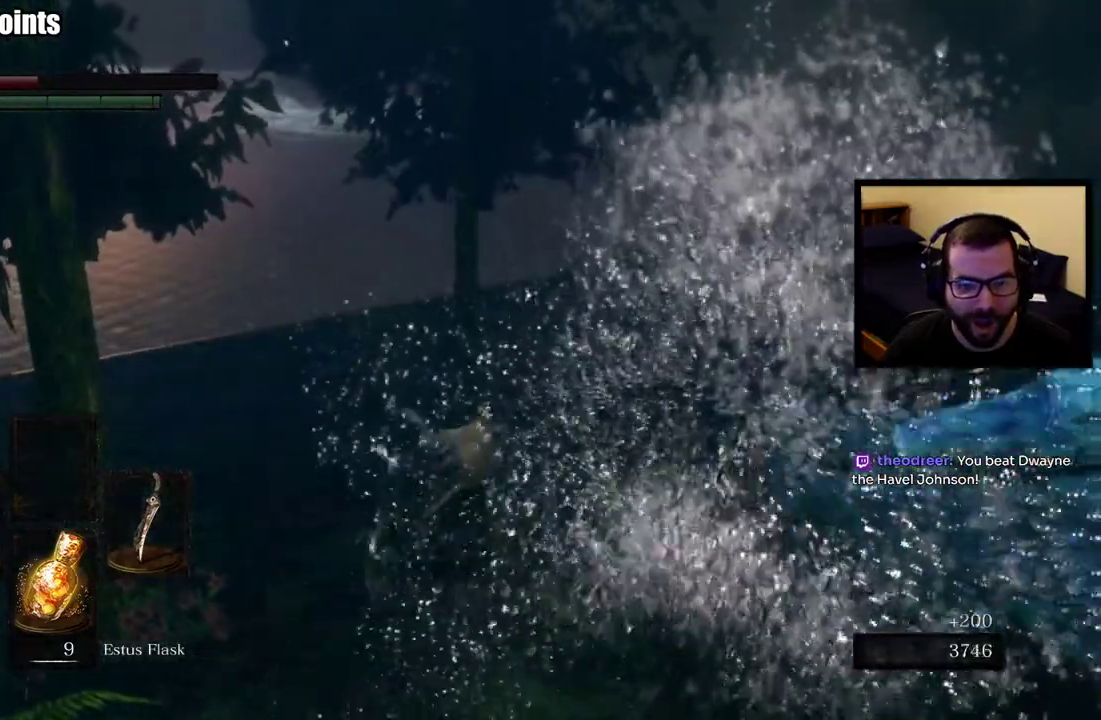
{"buttons": [], "left_stick": "up-left", "right_stick": "center", "events": [[83, "left_stick", "down"], [100, "SQUARE", "down"], [167, "SQUARE", "up"], [167, "left_stick", "up-left"], [233, "SQUARE", "down"], [317, "SQUARE", "up"], [367, "SQUARE", "down"], [483, "SQUARE", "up"]]}
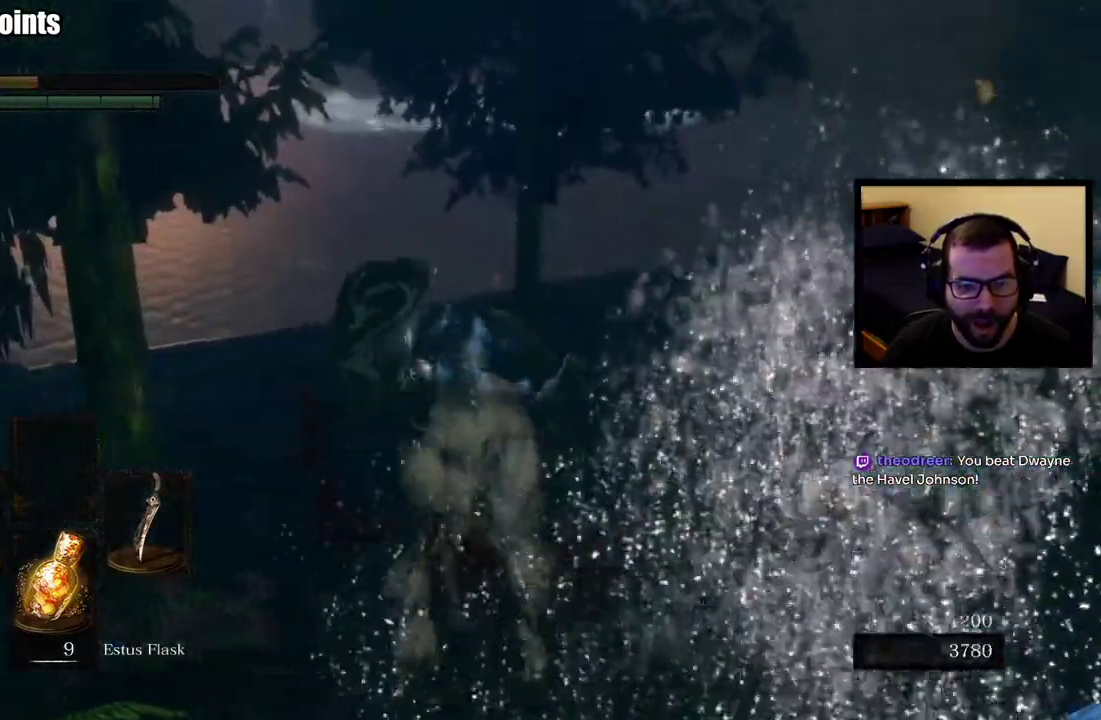
{"buttons": [], "left_stick": "up", "right_stick": "right", "events": [[333, "left_stick", "up"], [500, "right_stick", "right"]]}
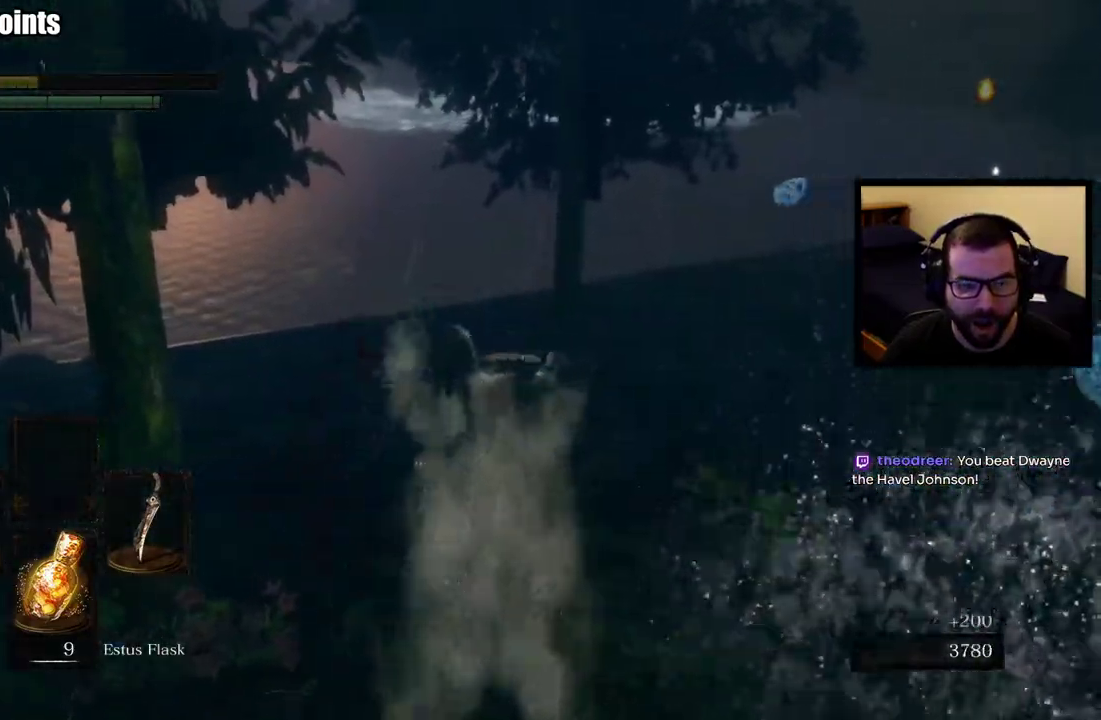
{"buttons": [], "left_stick": "center", "right_stick": "center", "events": [[100, "left_stick", "center"], [200, "right_stick", "up-right"], [250, "right_stick", "center"]]}
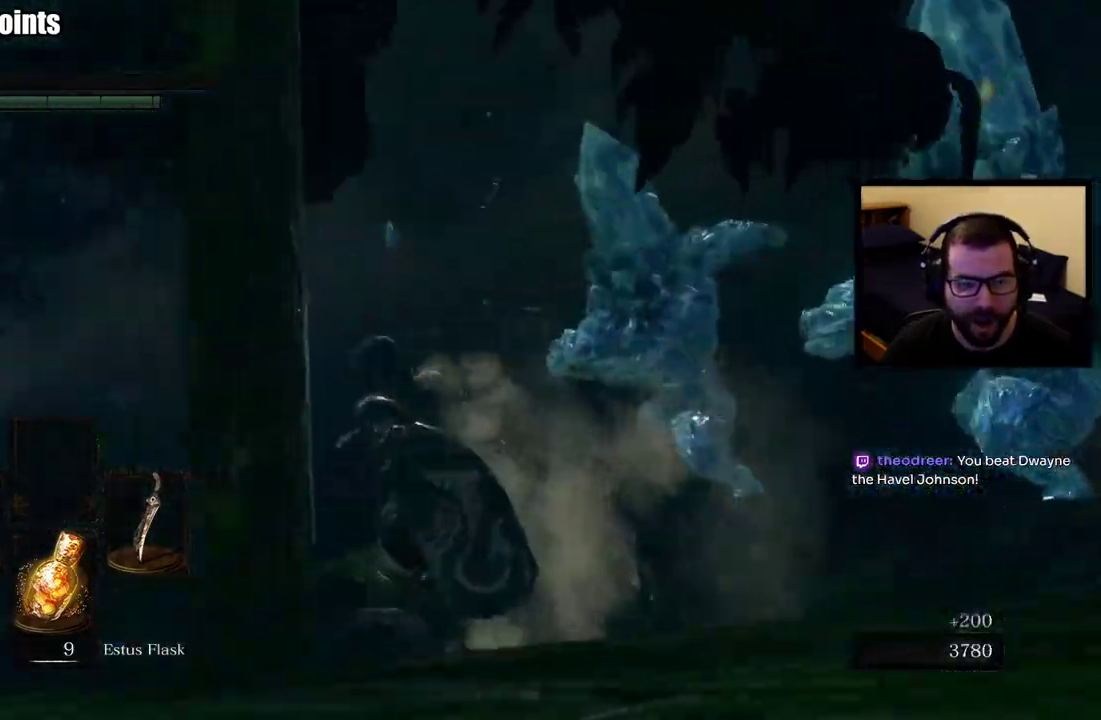
{"buttons": [], "left_stick": "up-left", "right_stick": "center", "events": [[100, "right_stick", "right"], [233, "left_stick", "up-left"], [400, "right_stick", "center"]]}
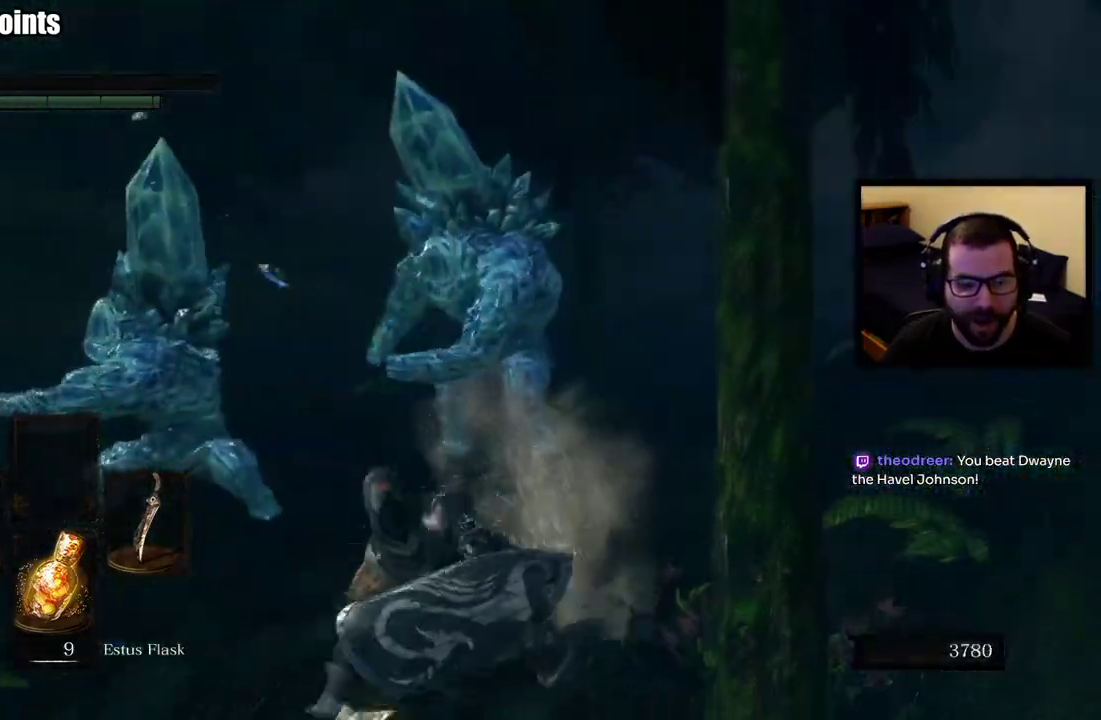
{"buttons": [], "left_stick": "center", "right_stick": "center", "events": [[200, "left_stick", "center"]]}
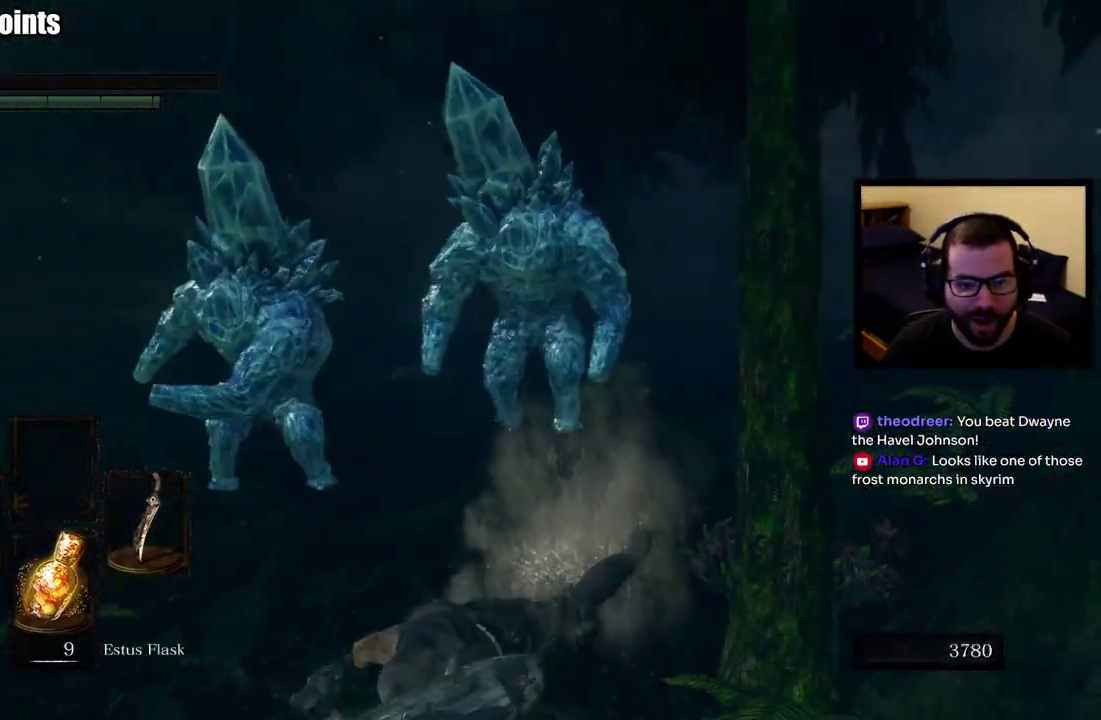
{"buttons": [], "left_stick": "down", "right_stick": "center", "events": [[67, "left_stick", "down"]]}
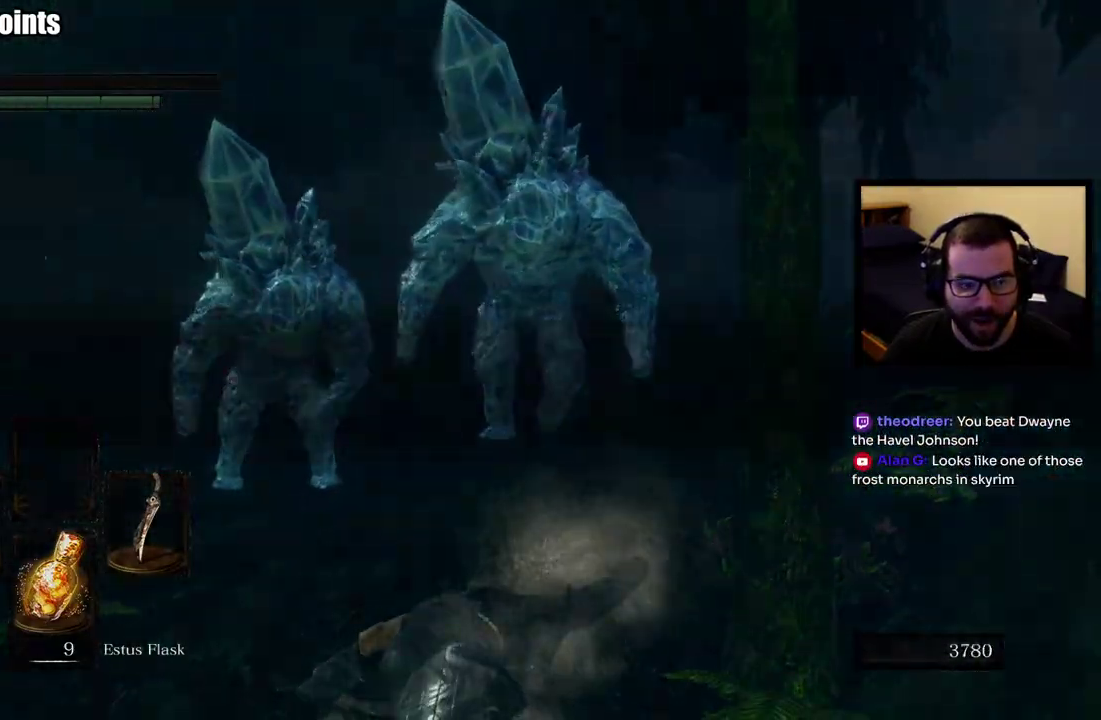
{"buttons": [], "left_stick": "center", "right_stick": "center", "events": [[267, "left_stick", "center"]]}